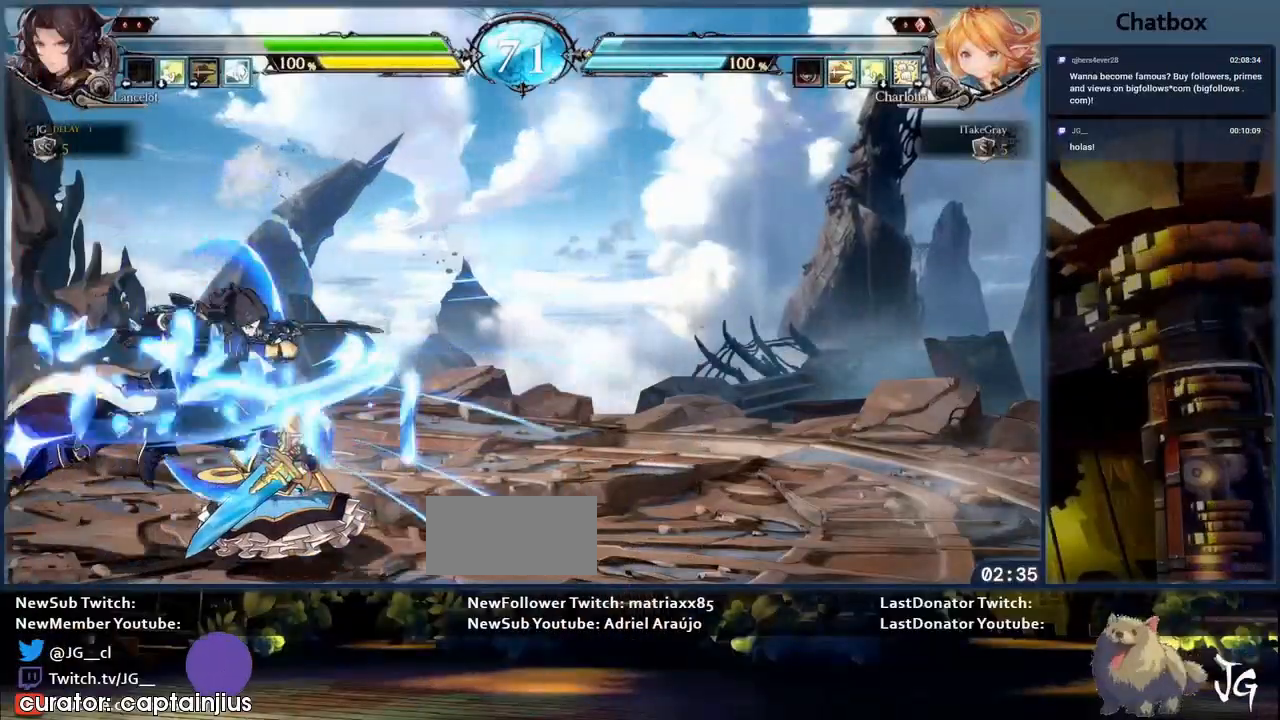
Gameplay with a controller (arcade stick); each line is a JSON object with the inputs held at the frame after it (dt_ms = milliseconds from this image to that frame). "events" lists button and stick changes between this image and that frame as [ms after this image, input, new state], when the widget could be followed in between. Not read: CROSS L3 R3.
{"dt_ms": 500, "buttons": [], "left_stick": "down-left", "events": [[133, "left_stick", "down-left"]]}
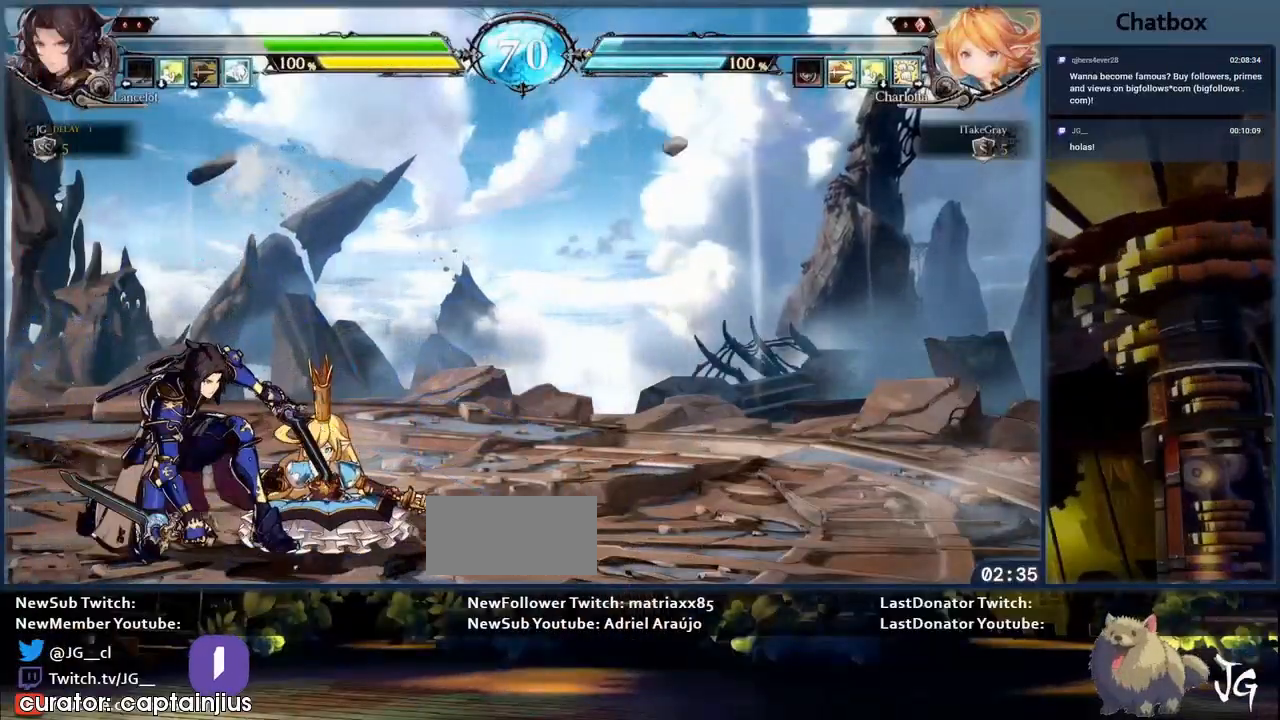
{"dt_ms": 500, "buttons": [], "left_stick": "down-left", "events": []}
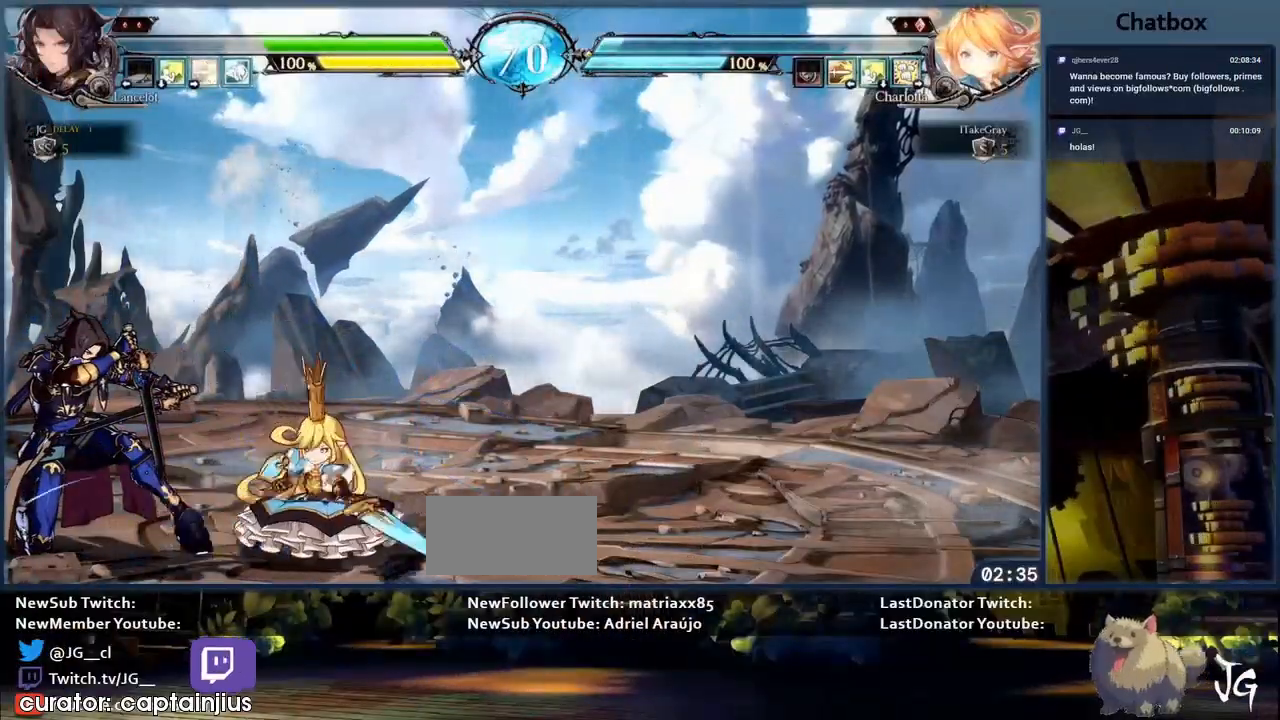
{"dt_ms": 500, "buttons": [], "left_stick": "down-left", "events": []}
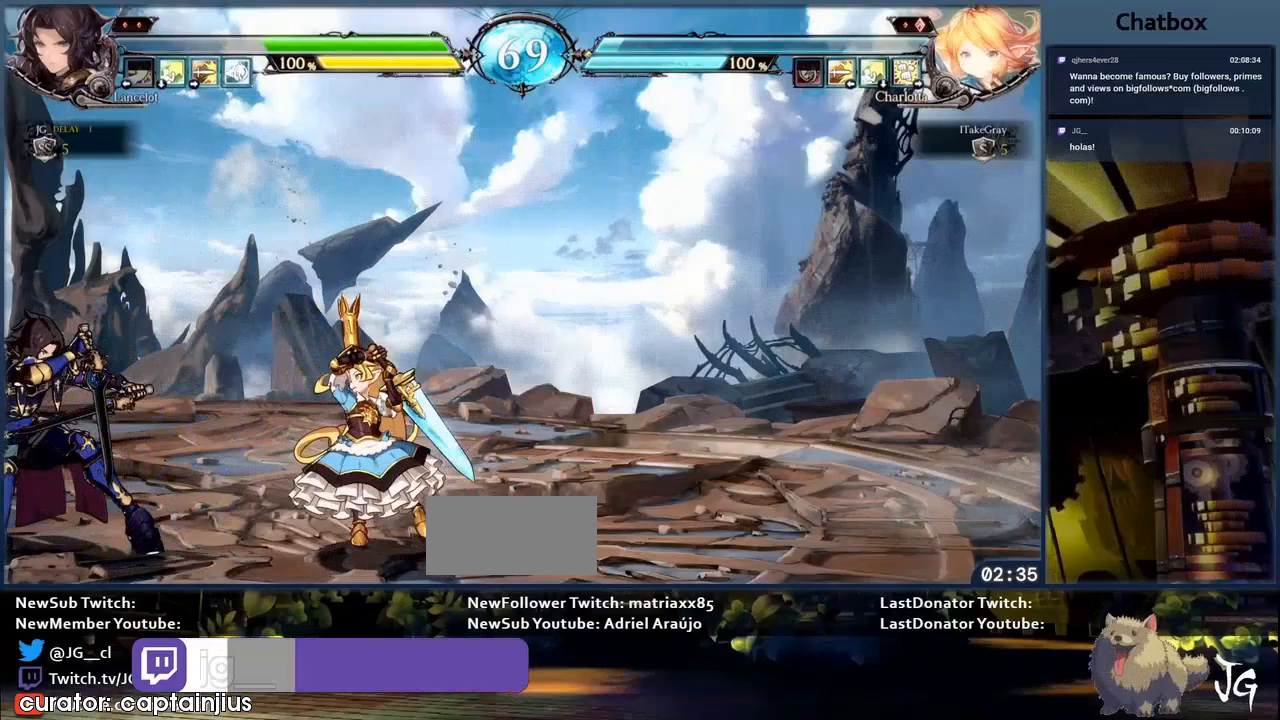
{"dt_ms": 500, "buttons": [], "left_stick": "down-left", "events": []}
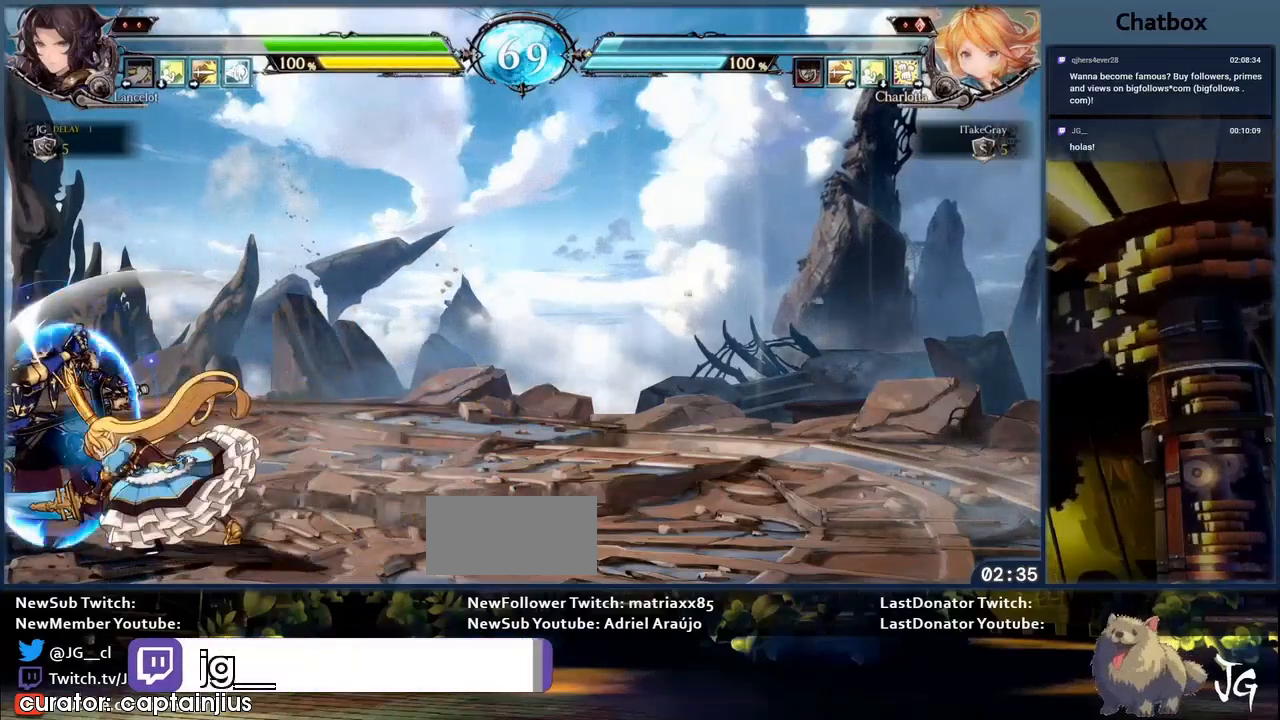
{"dt_ms": 1000, "buttons": [], "left_stick": "up-left", "events": [[133, "left_stick", "down-right"], [200, "left_stick", "right"], [300, "left_stick", "left"], [933, "left_stick", "up-left"]]}
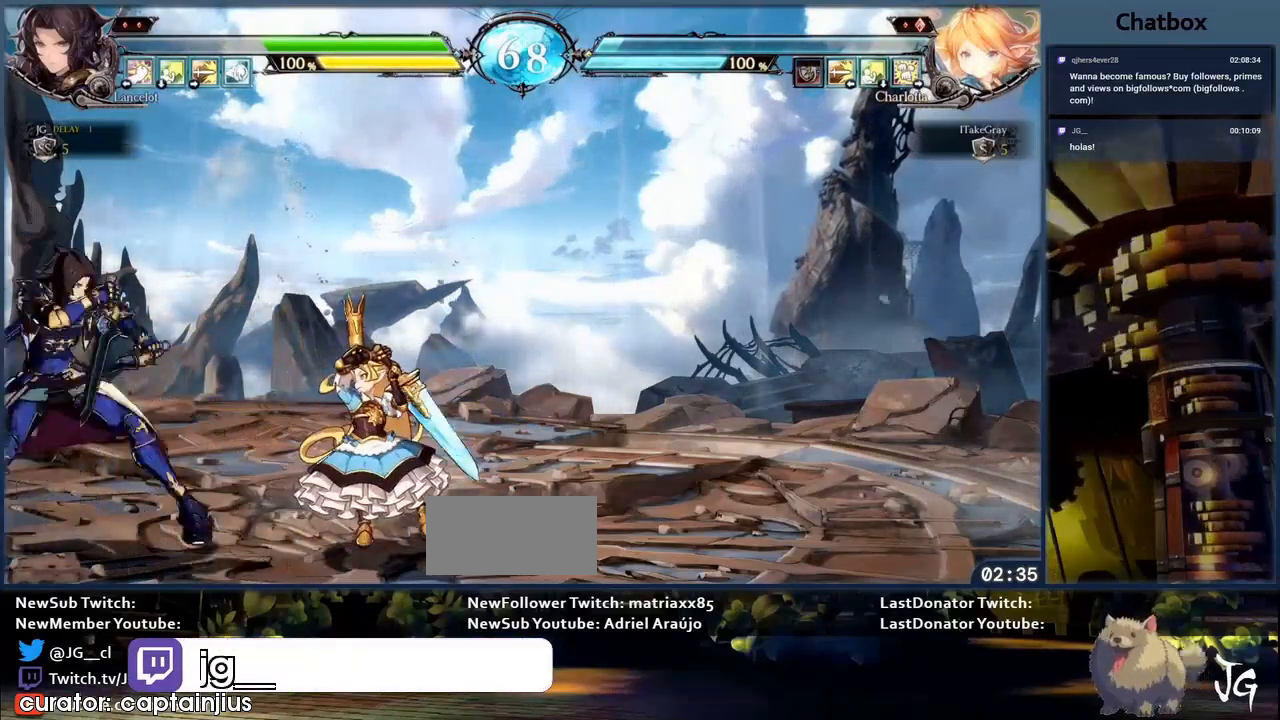
{"dt_ms": 500, "buttons": [], "left_stick": "left", "events": [[100, "left_stick", "down-right"], [233, "left_stick", "left"], [300, "left_stick", "down-left"], [400, "left_stick", "left"]]}
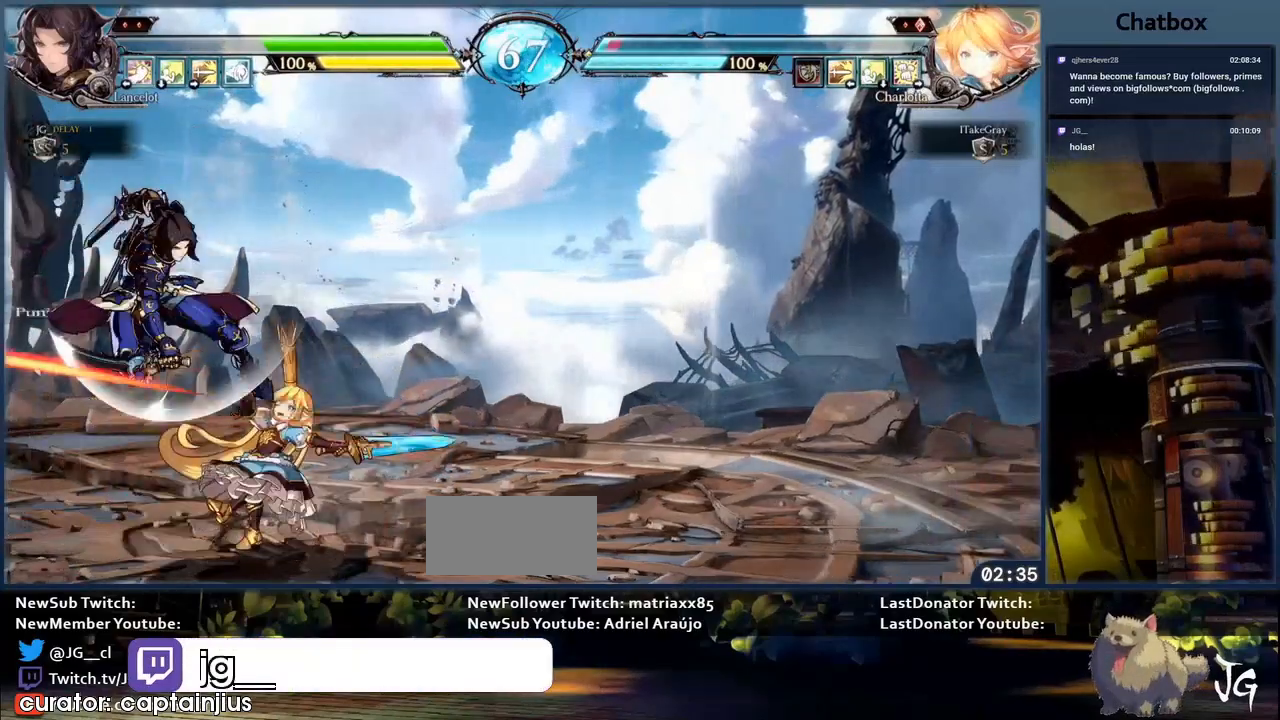
{"dt_ms": 500, "buttons": [], "left_stick": "center", "events": [[100, "left_stick", "center"]]}
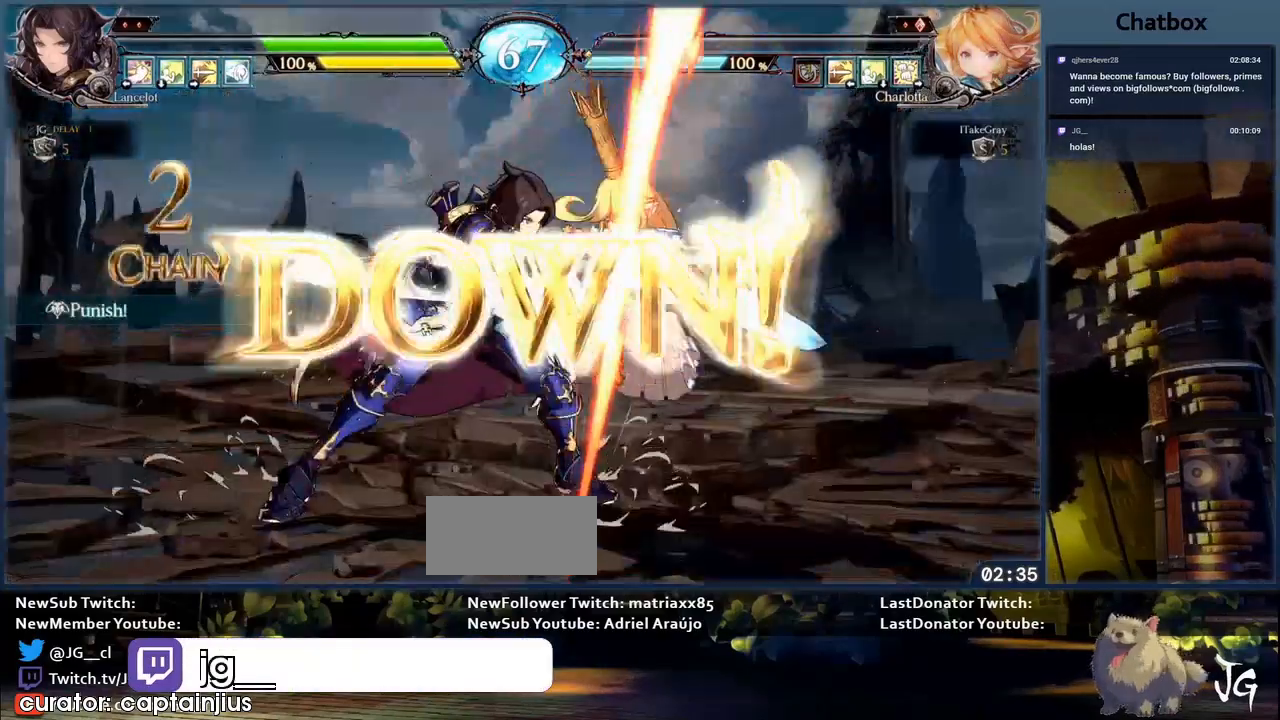
{"dt_ms": 500, "buttons": [], "left_stick": "center", "events": []}
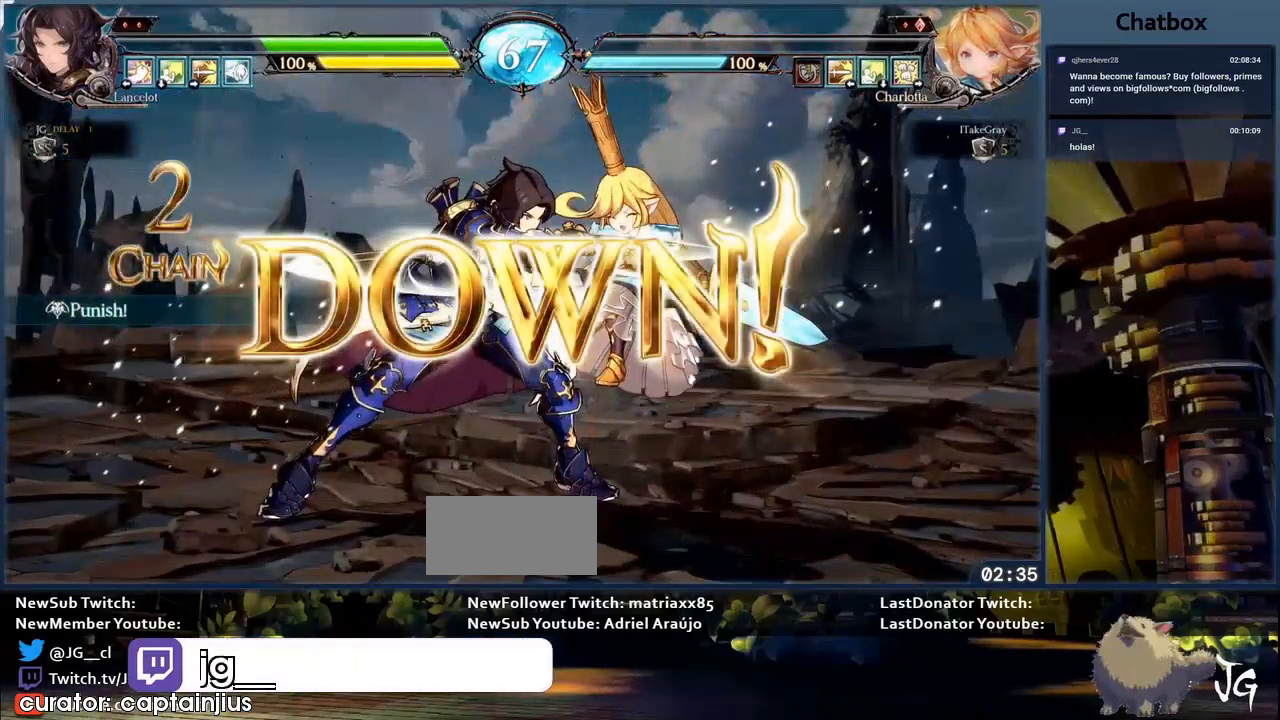
{"dt_ms": 500, "buttons": [], "left_stick": "center", "events": []}
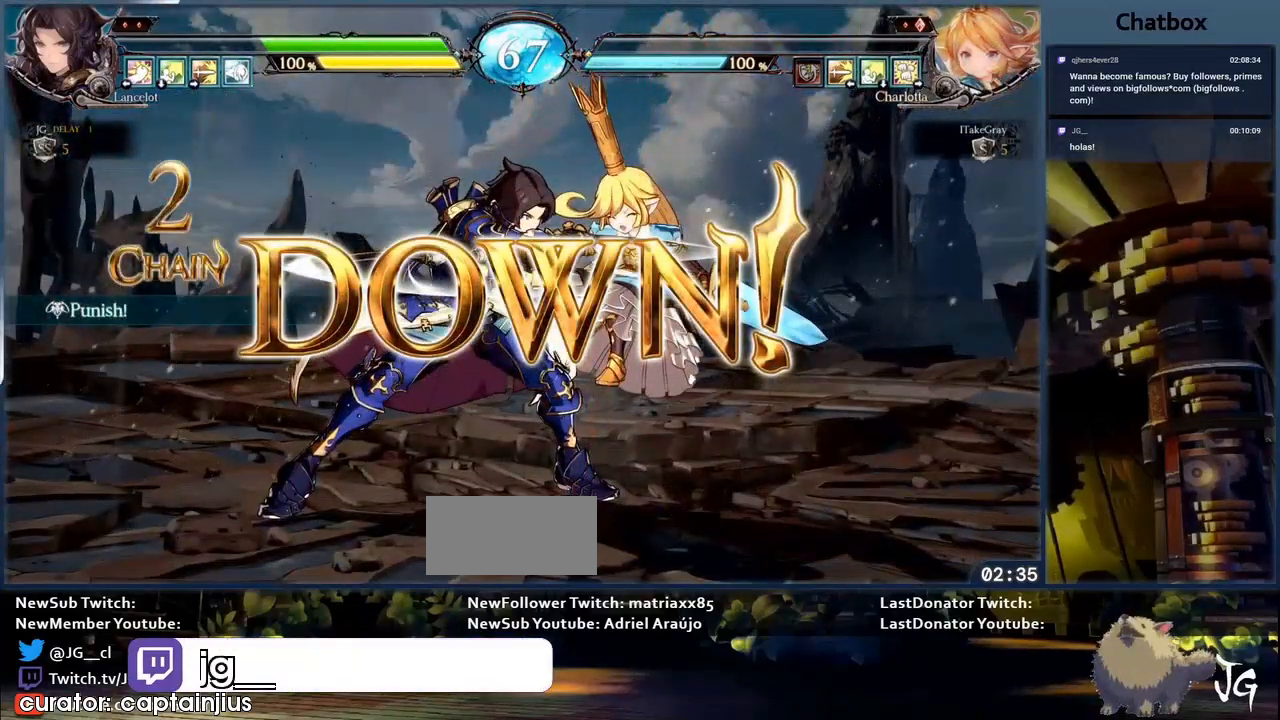
{"dt_ms": 500, "buttons": [], "left_stick": "center", "events": []}
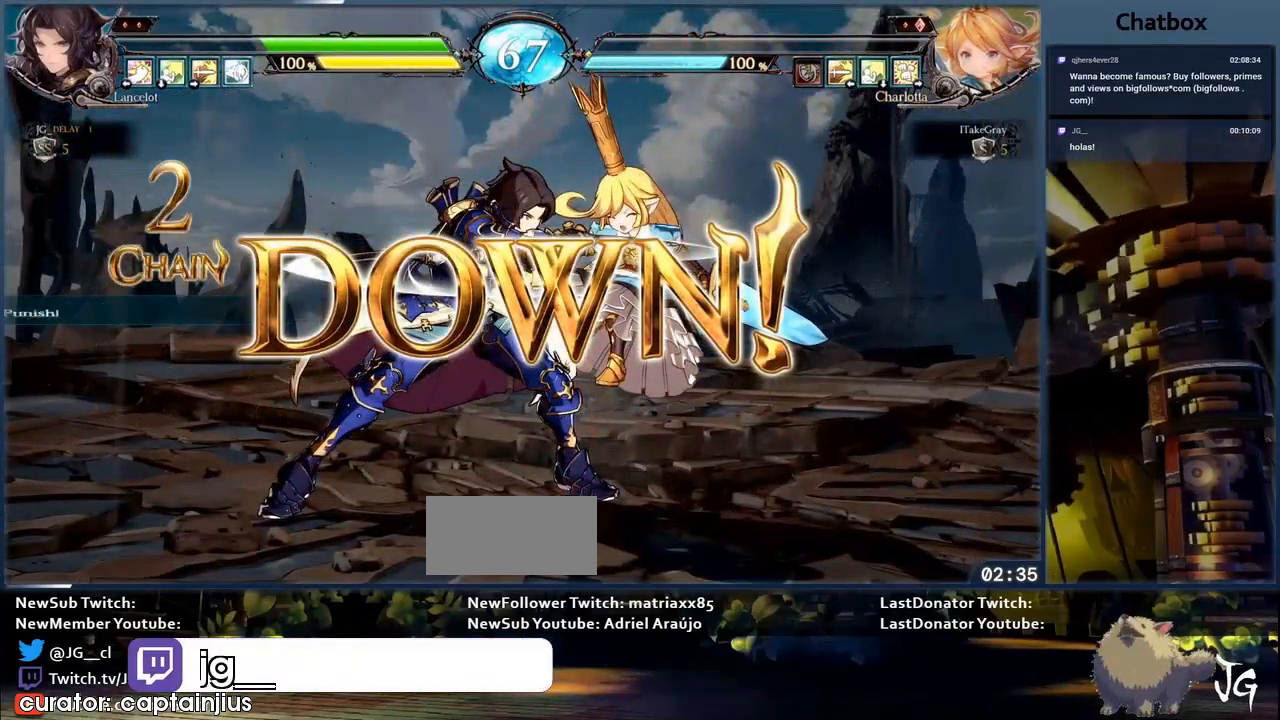
{"dt_ms": 500, "buttons": [], "left_stick": "center", "events": []}
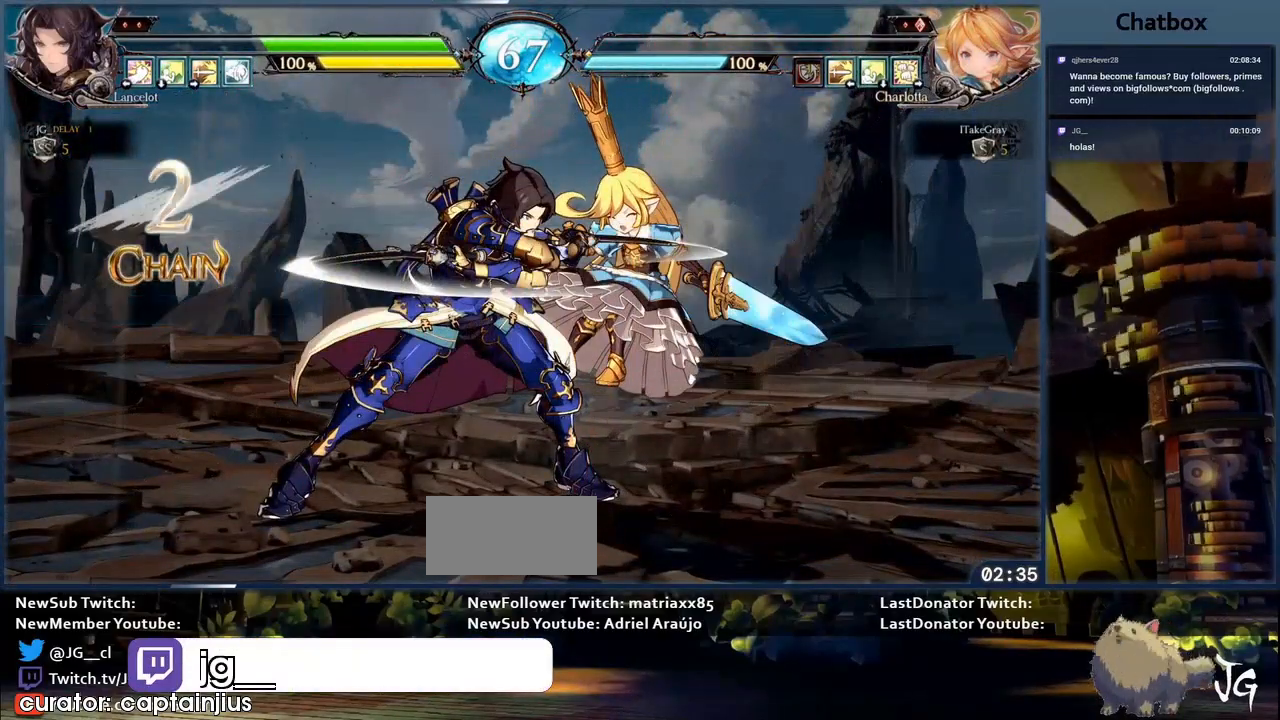
{"dt_ms": 500, "buttons": [], "left_stick": "center", "events": []}
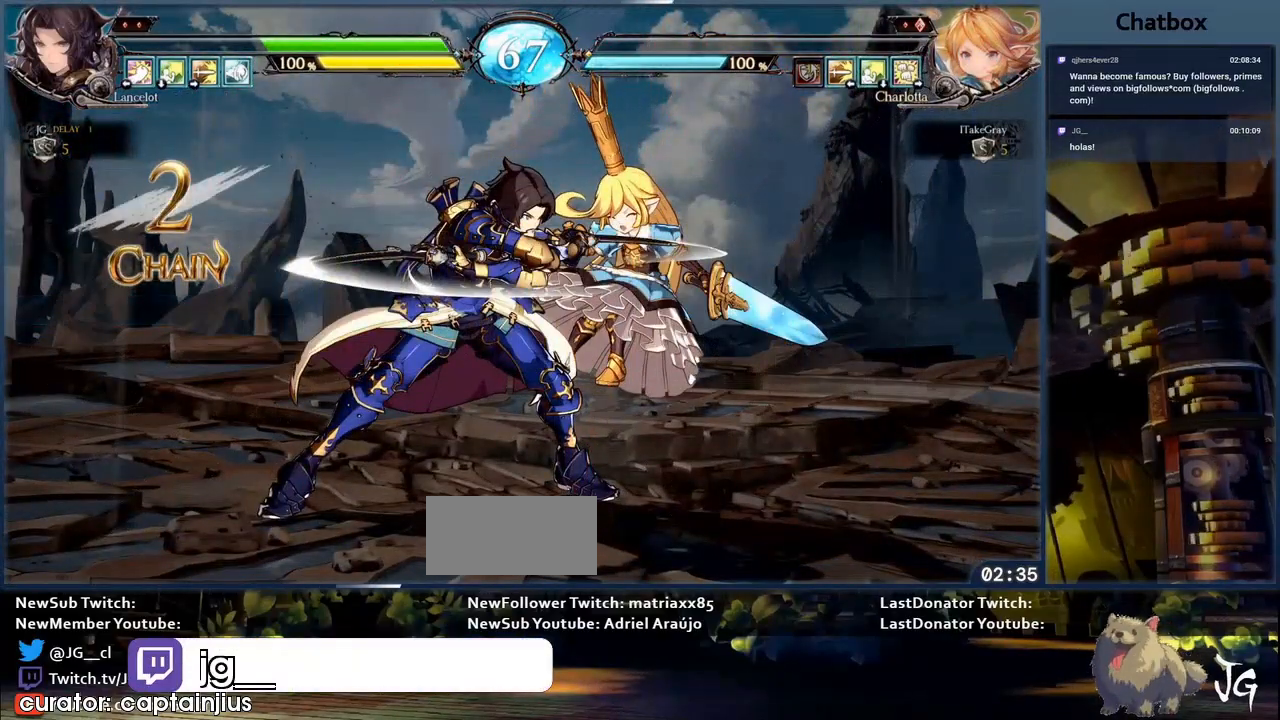
{"dt_ms": 500, "buttons": [], "left_stick": "center", "events": []}